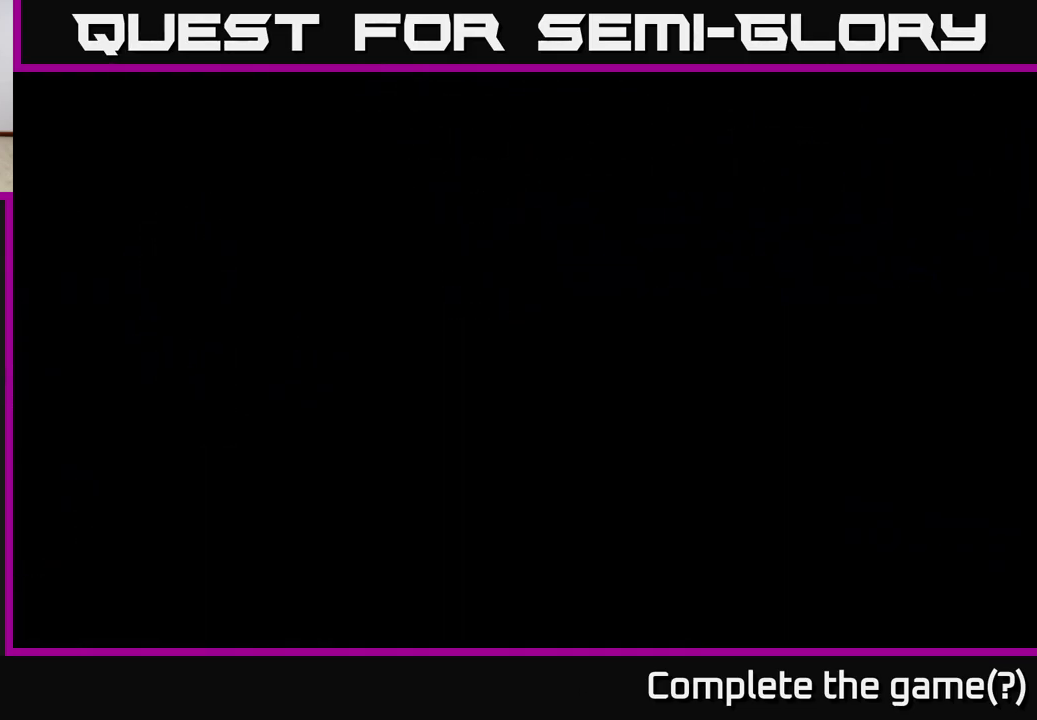
Gameplay with a controller (Xbox layout); each line is a JSON object with the inputs held at the frame after it. "events" lists button and stick changes between this image and that frame as [ms after this image, input, new state], when the widget could be followed in between.
{"buttons": [], "left_stick": "right", "right_stick": "center", "events": [[500, "R2", "up"]]}
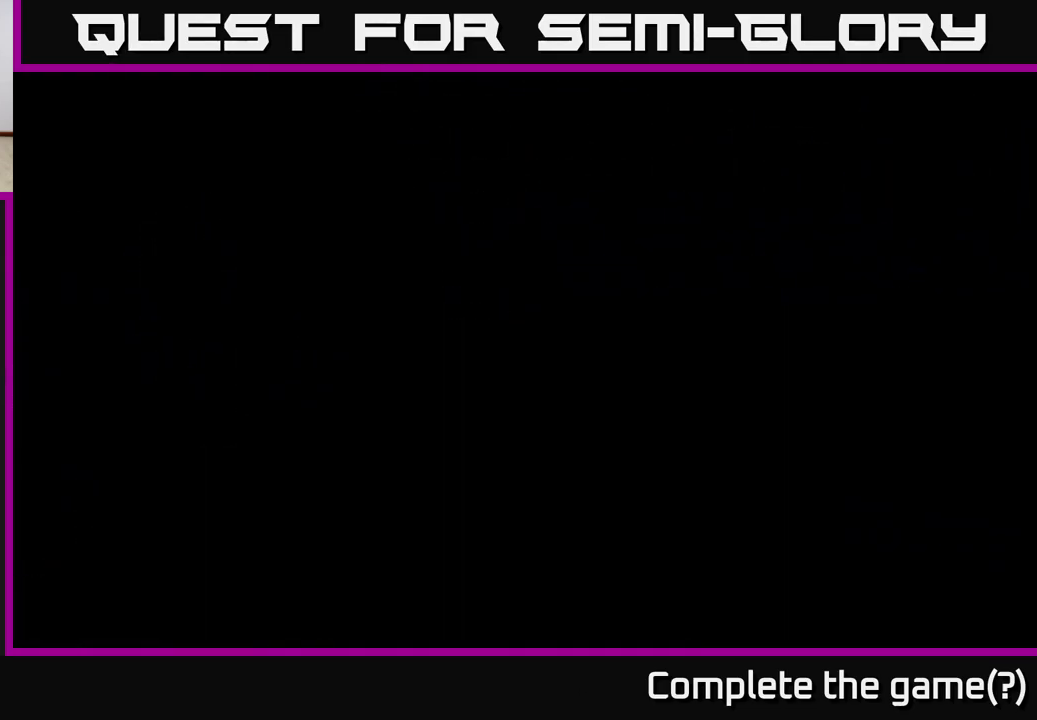
{"buttons": ["R1", "R2"], "left_stick": "right", "right_stick": "center", "events": [[417, "R2", "down"], [500, "R1", "down"]]}
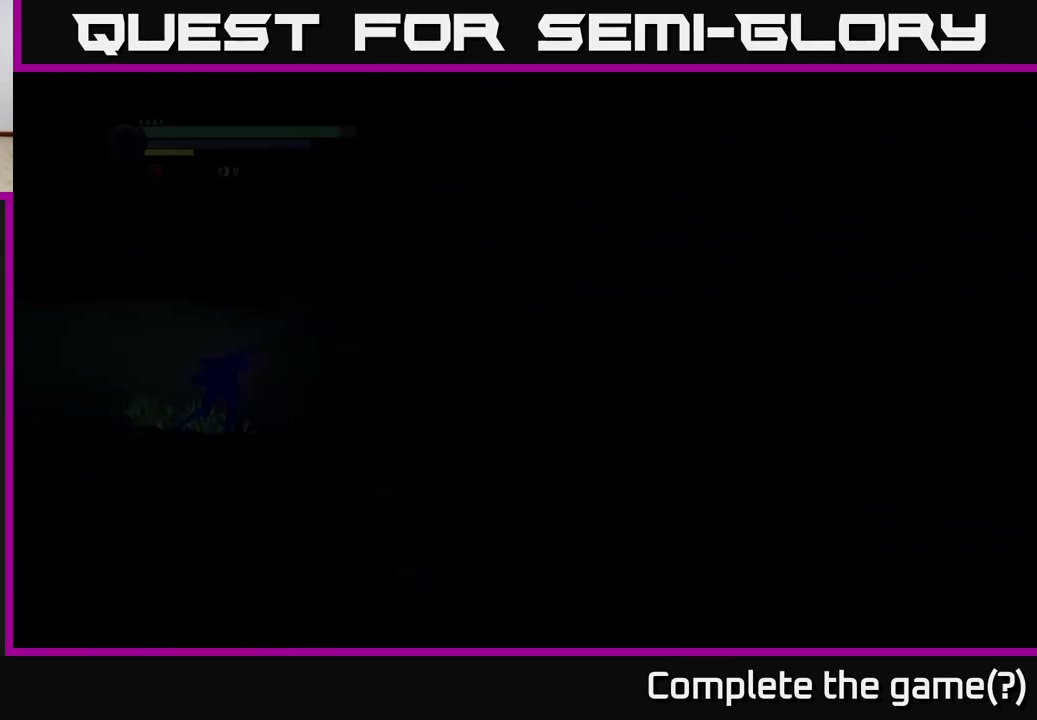
{"buttons": ["R2"], "left_stick": "right", "right_stick": "center", "events": [[267, "R1", "up"]]}
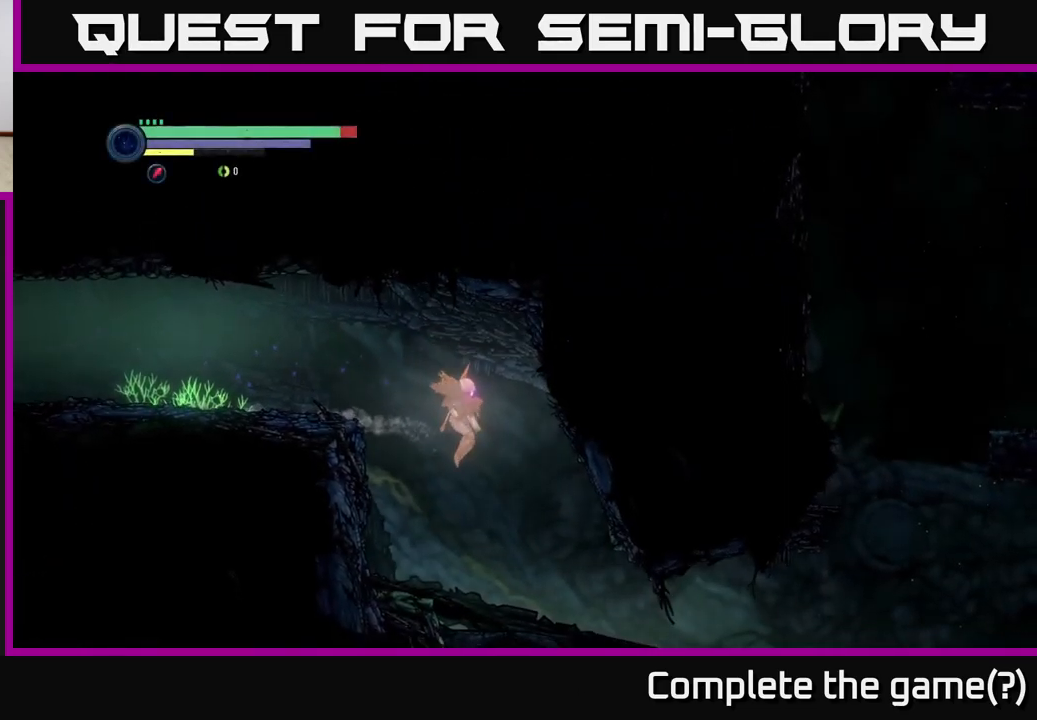
{"buttons": ["R1", "R2"], "left_stick": "right", "right_stick": "center", "events": [[400, "R1", "down"]]}
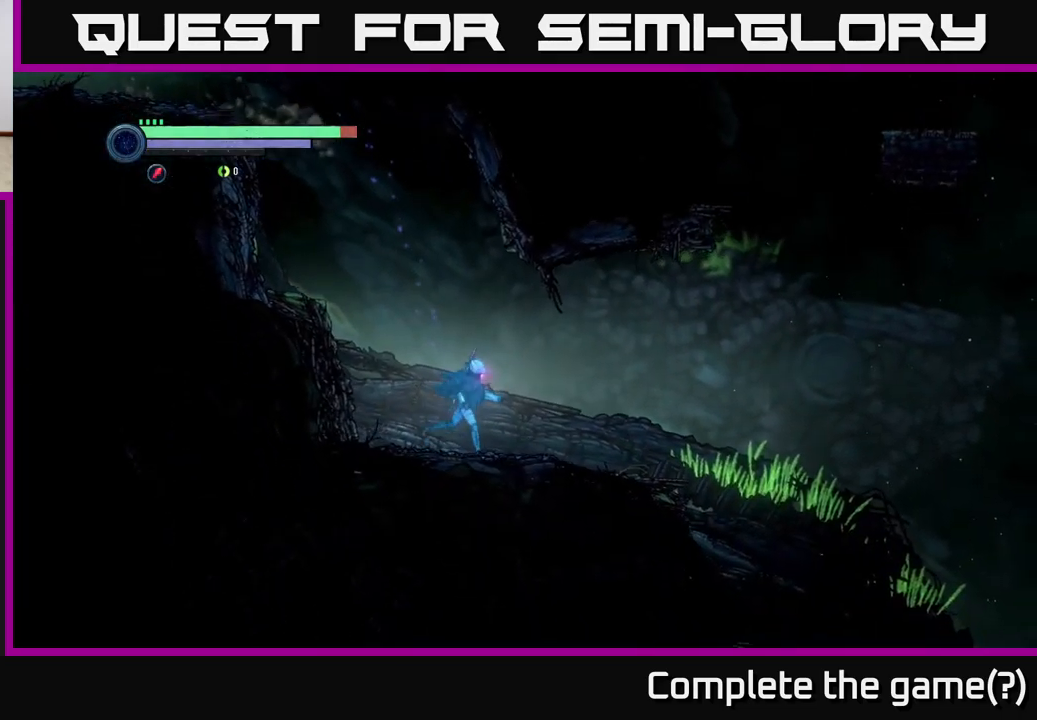
{"buttons": ["R1", "R2"], "left_stick": "right", "right_stick": "center", "events": [[84, "R1", "up"], [317, "R1", "down"]]}
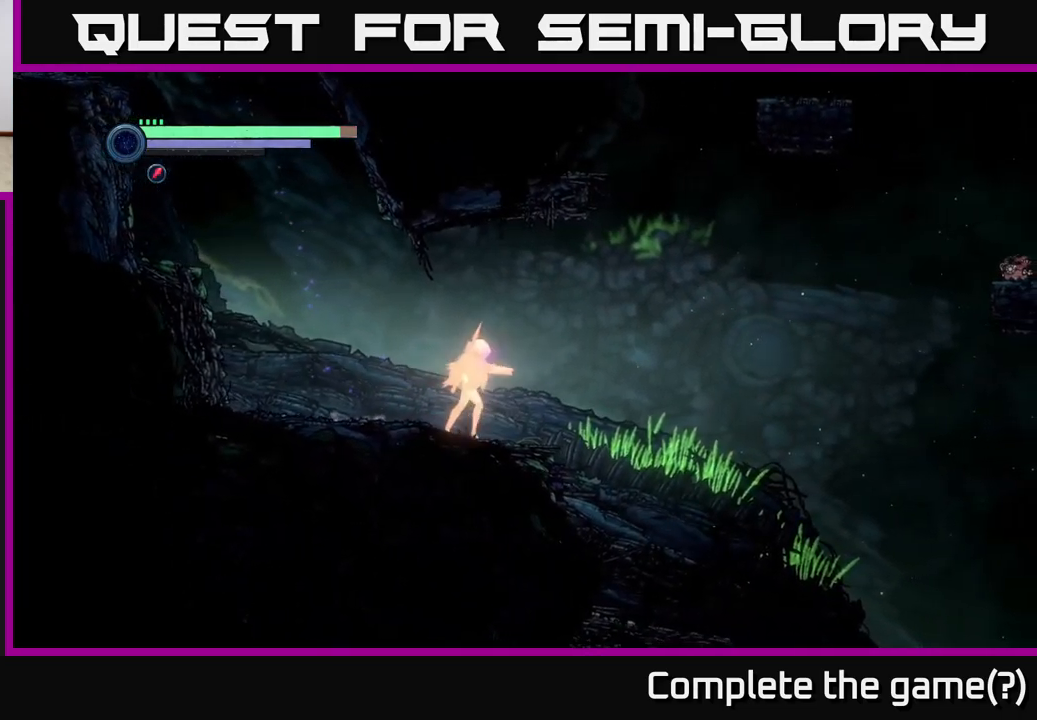
{"buttons": [], "left_stick": "right", "right_stick": "center", "events": [[34, "R1", "up"], [284, "R2", "up"]]}
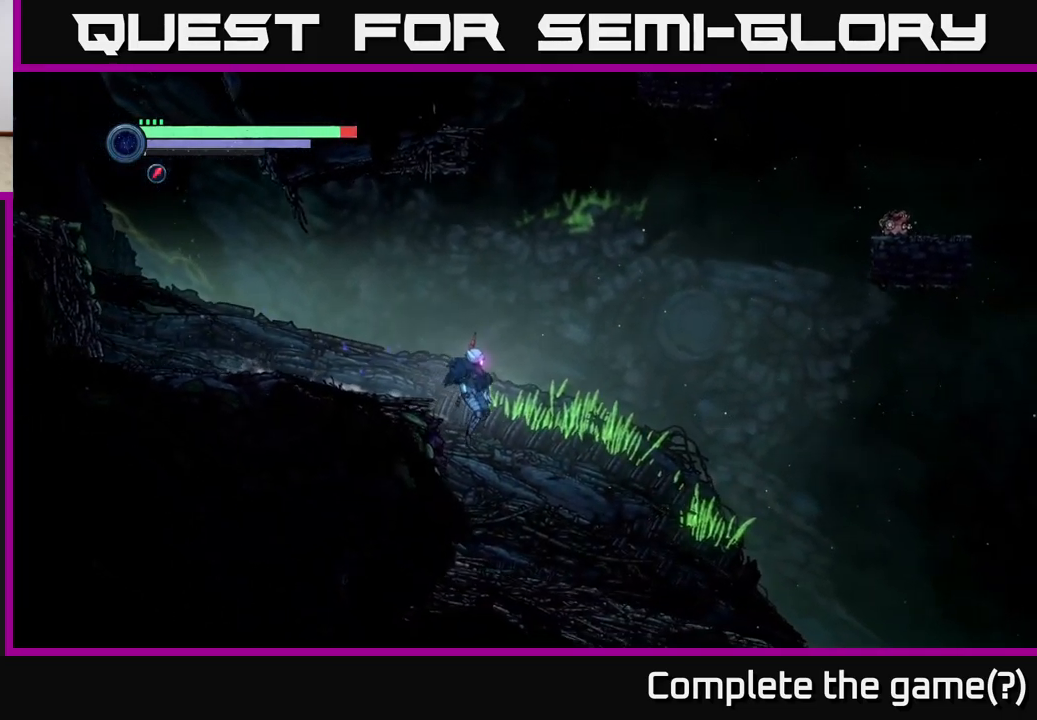
{"buttons": [], "left_stick": "up-right", "right_stick": "center", "events": [[217, "left_stick", "up-right"]]}
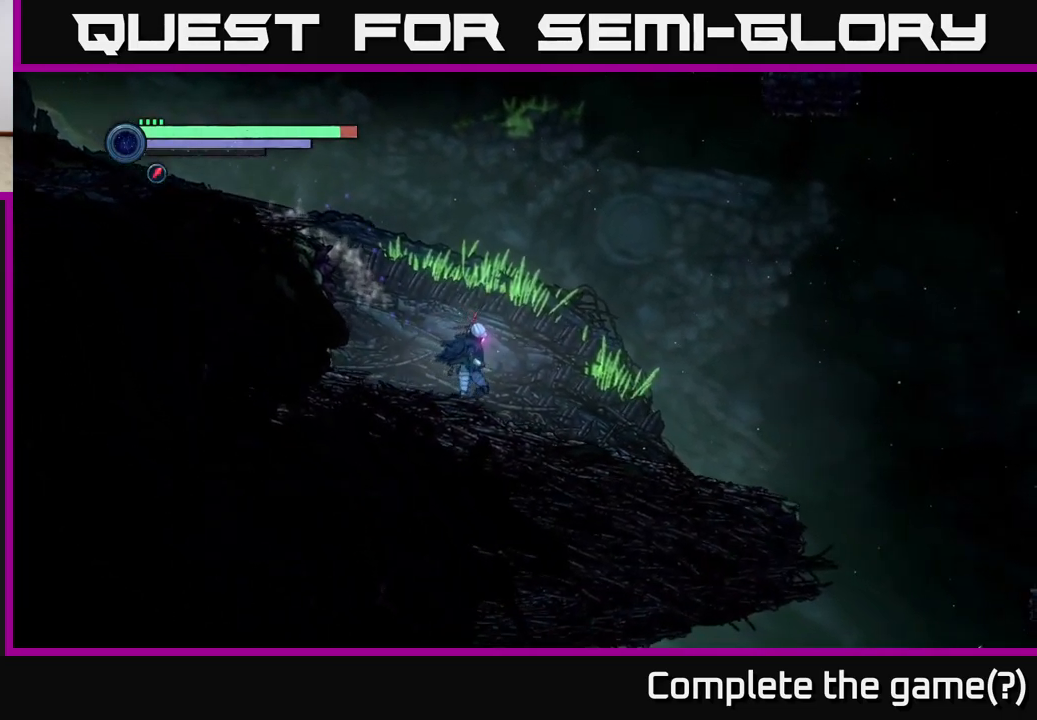
{"buttons": ["R2"], "left_stick": "up-right", "right_stick": "center", "events": [[500, "R2", "down"]]}
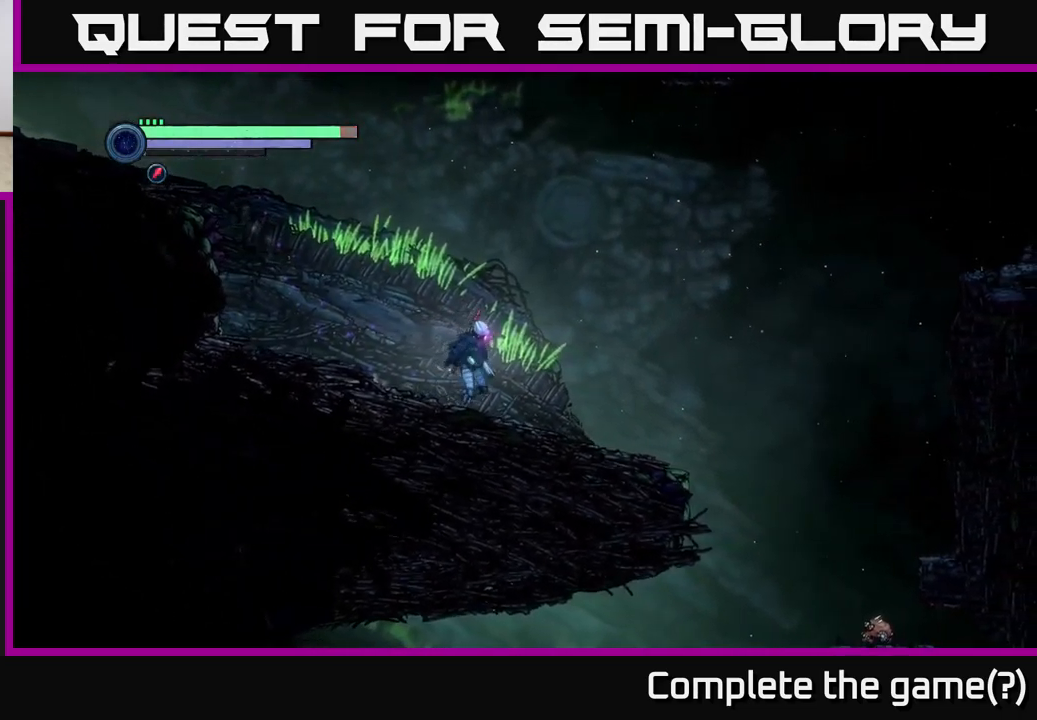
{"buttons": [], "left_stick": "up-right", "right_stick": "center", "events": [[100, "R1", "down"], [234, "R2", "up"], [300, "R1", "up"]]}
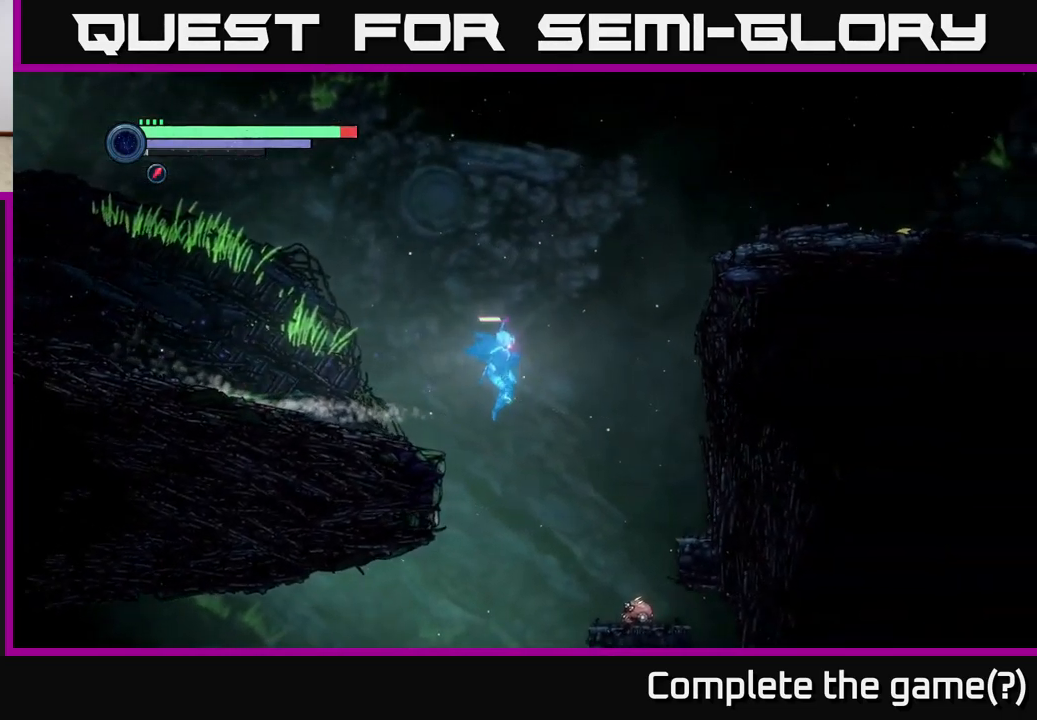
{"buttons": [], "left_stick": "left", "right_stick": "center", "events": [[400, "left_stick", "left"]]}
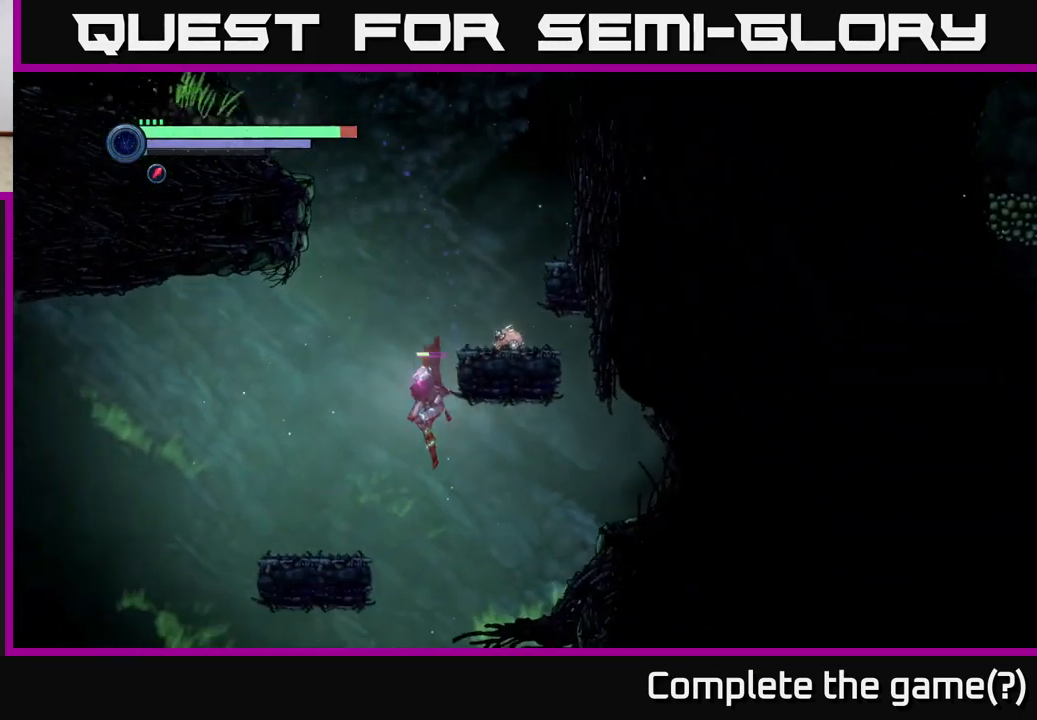
{"buttons": [], "left_stick": "left", "right_stick": "center", "events": [[117, "left_stick", "center"], [384, "left_stick", "left"]]}
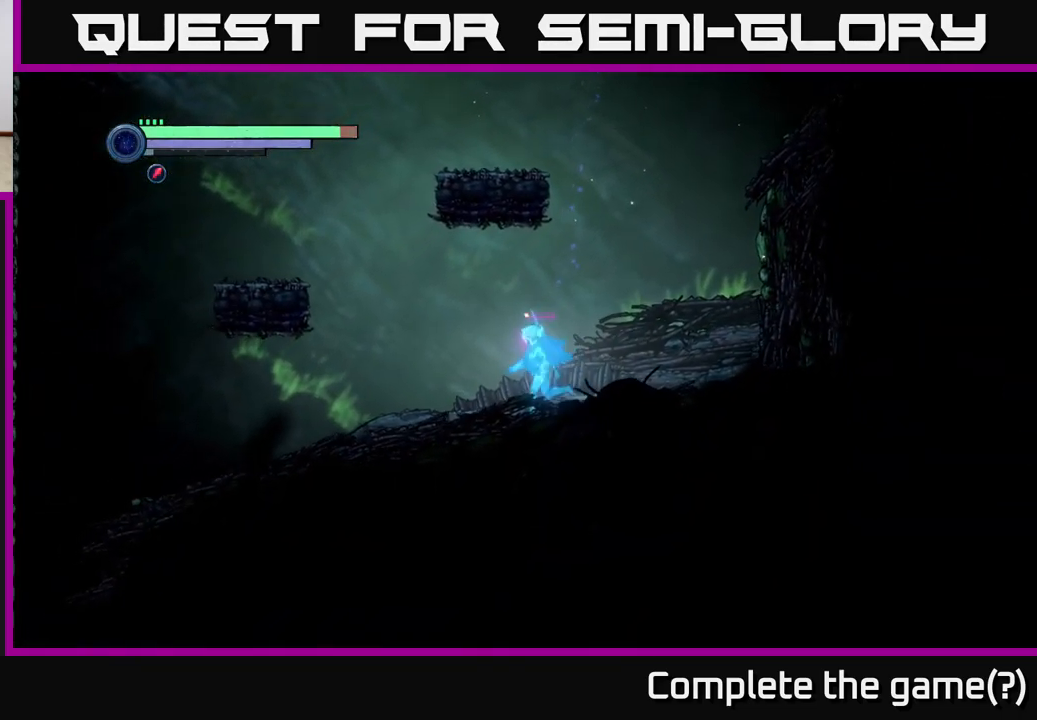
{"buttons": ["R2"], "left_stick": "left", "right_stick": "center", "events": [[84, "R2", "down"], [184, "R1", "down"], [300, "R2", "up"], [367, "R1", "up"], [384, "R2", "down"]]}
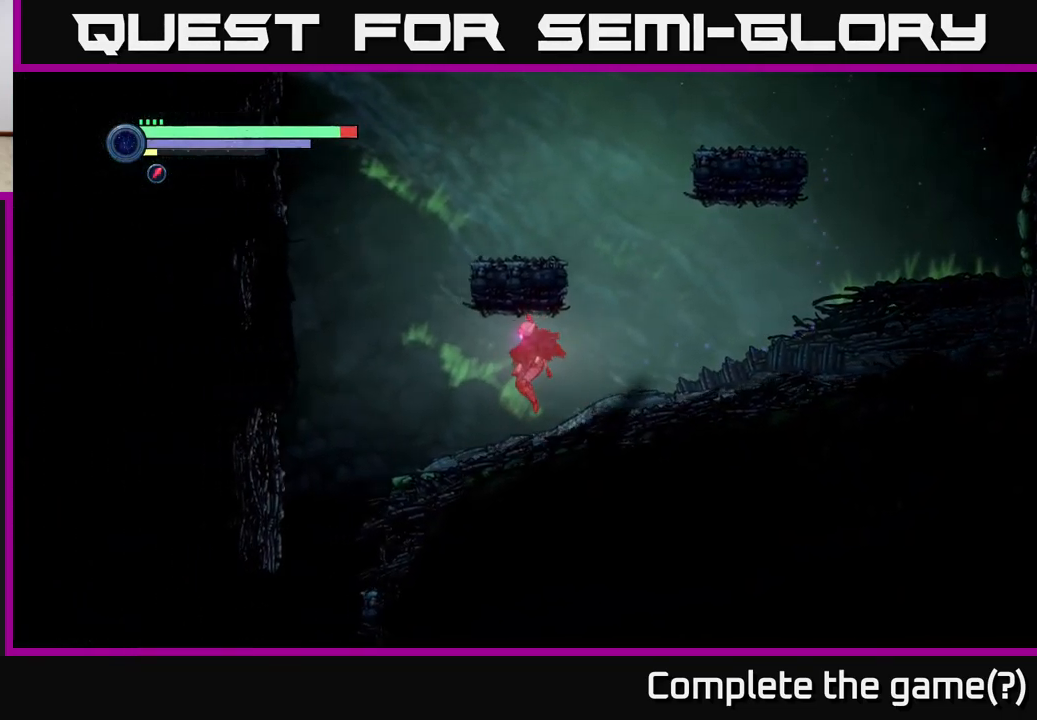
{"buttons": ["R2"], "left_stick": "left", "right_stick": "center", "events": []}
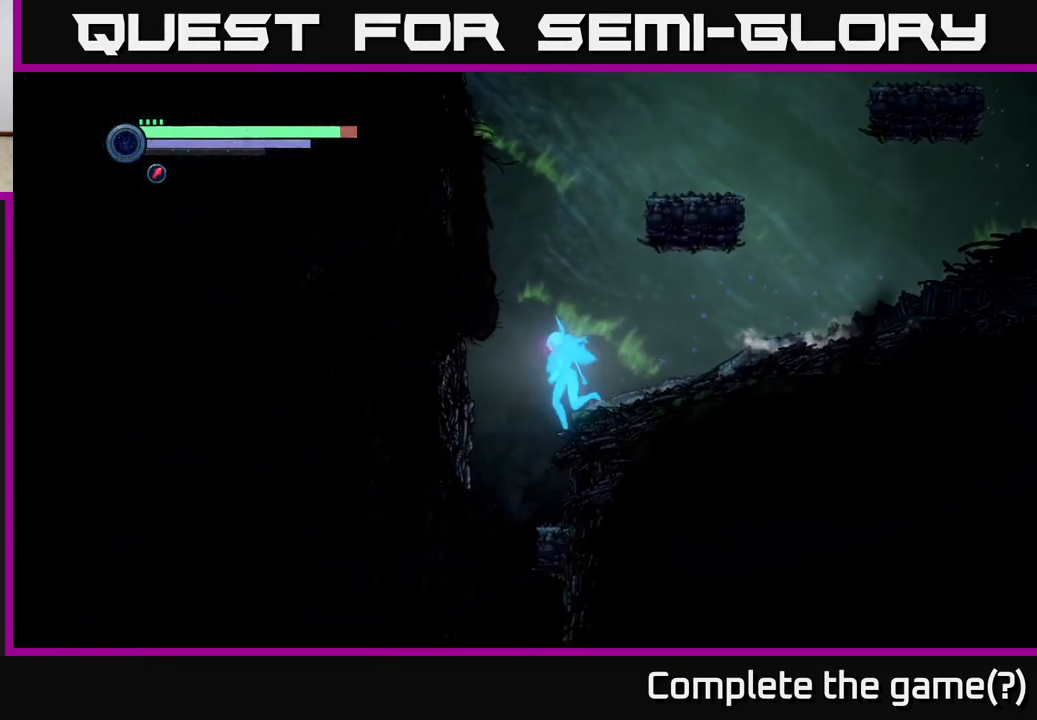
{"buttons": [], "left_stick": "right", "right_stick": "center", "events": [[100, "R2", "up"], [184, "left_stick", "center"], [284, "left_stick", "right"]]}
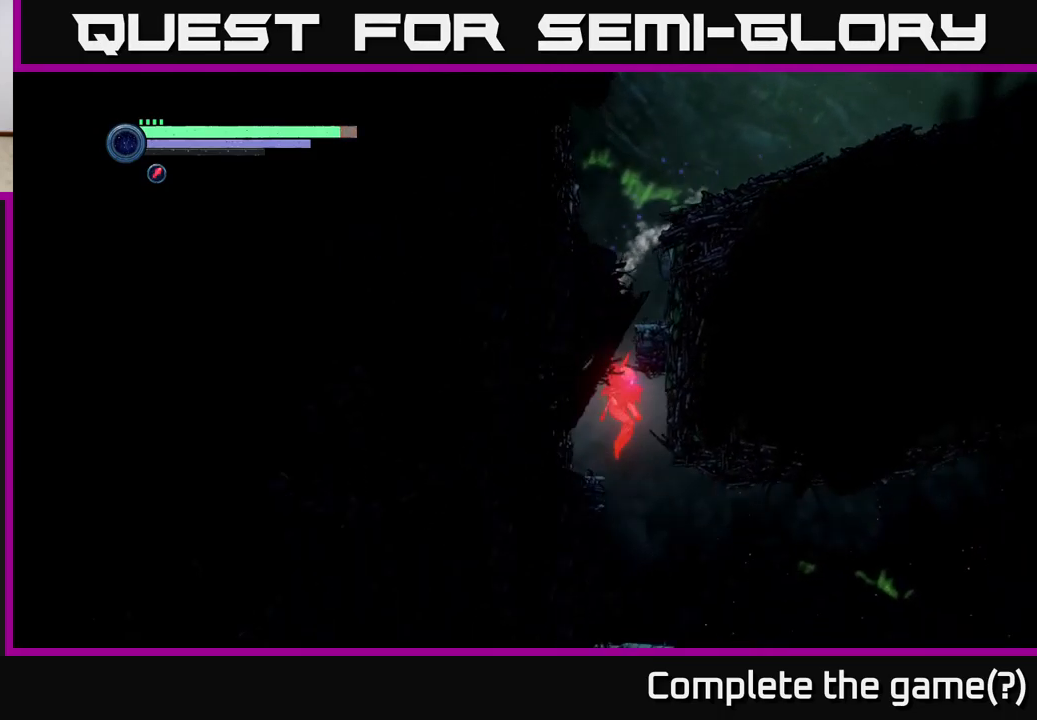
{"buttons": [], "left_stick": "right", "right_stick": "center", "events": []}
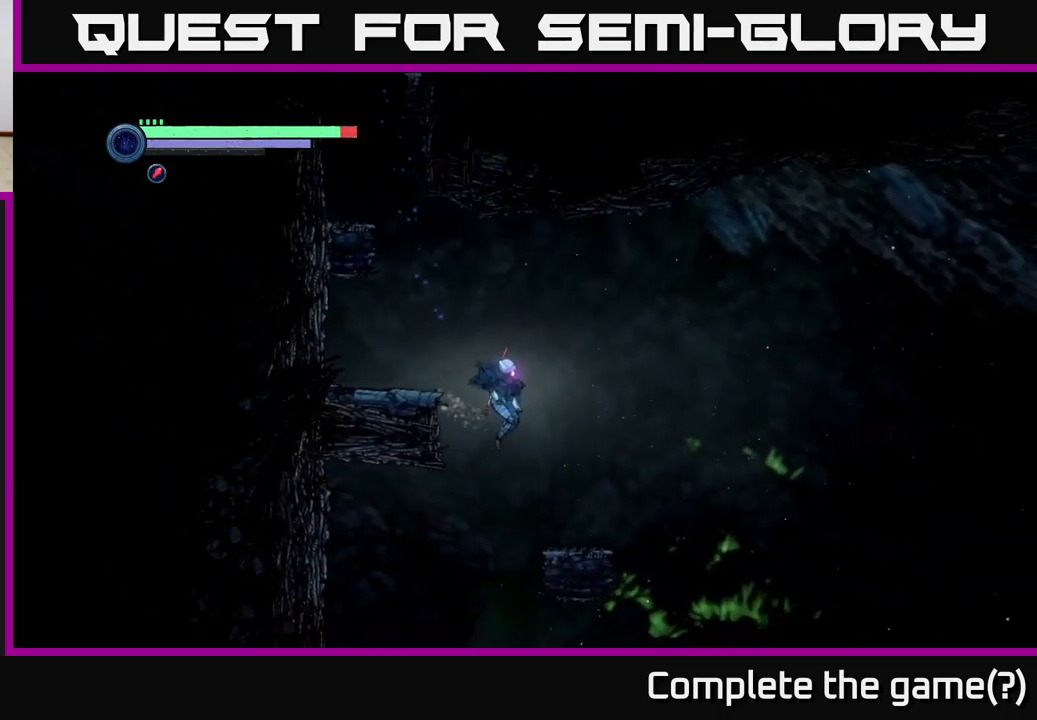
{"buttons": [], "left_stick": "right", "right_stick": "center", "events": []}
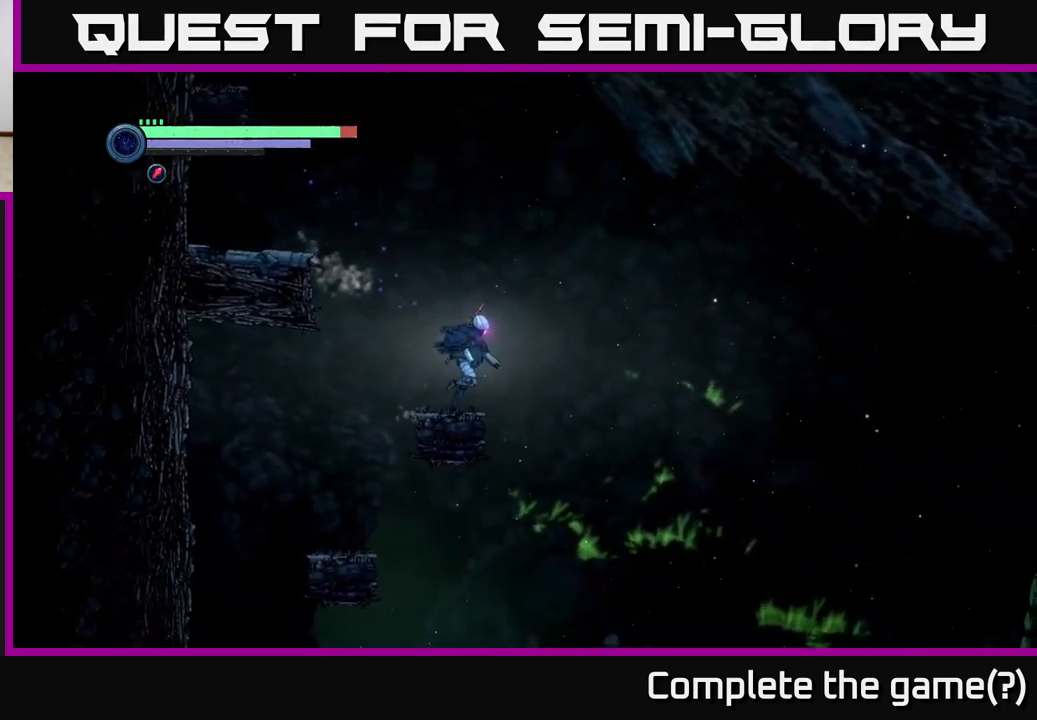
{"buttons": [], "left_stick": "right", "right_stick": "center", "events": []}
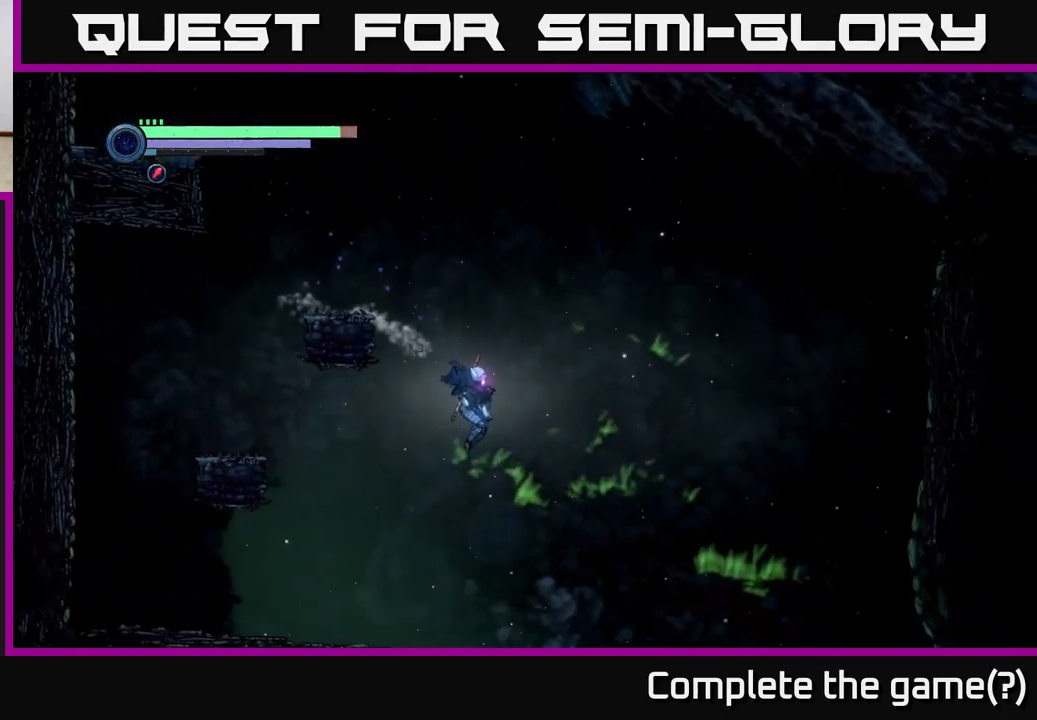
{"buttons": ["R2"], "left_stick": "right", "right_stick": "center", "events": [[483, "R2", "down"]]}
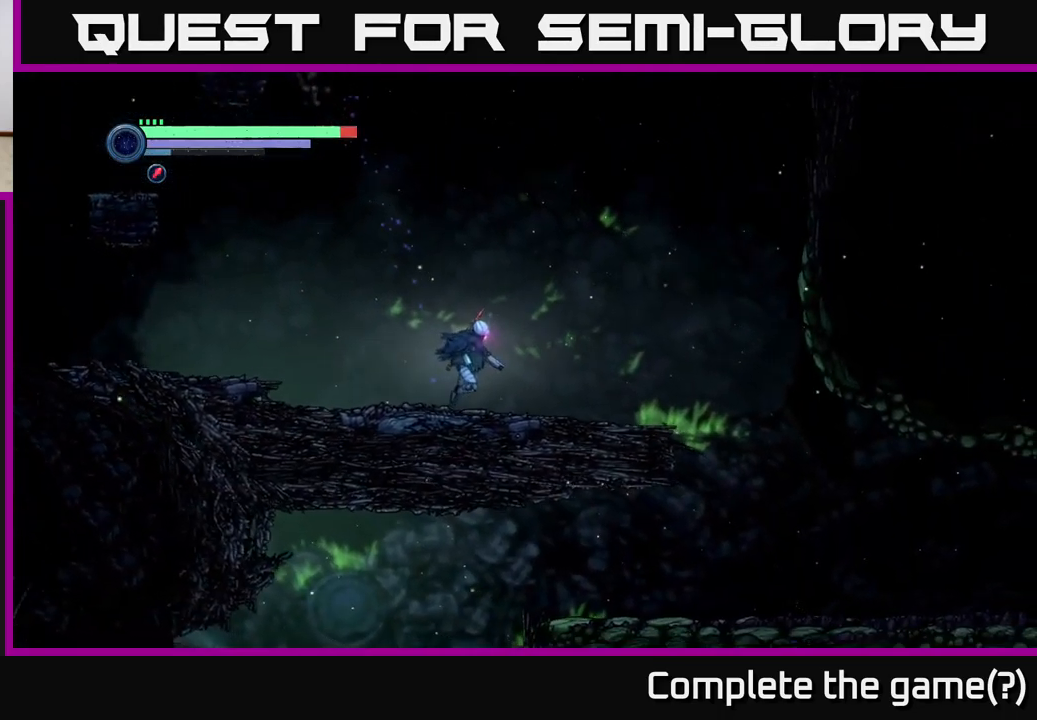
{"buttons": [], "left_stick": "right", "right_stick": "center", "events": [[50, "R1", "down"], [250, "R1", "up"], [333, "R2", "up"]]}
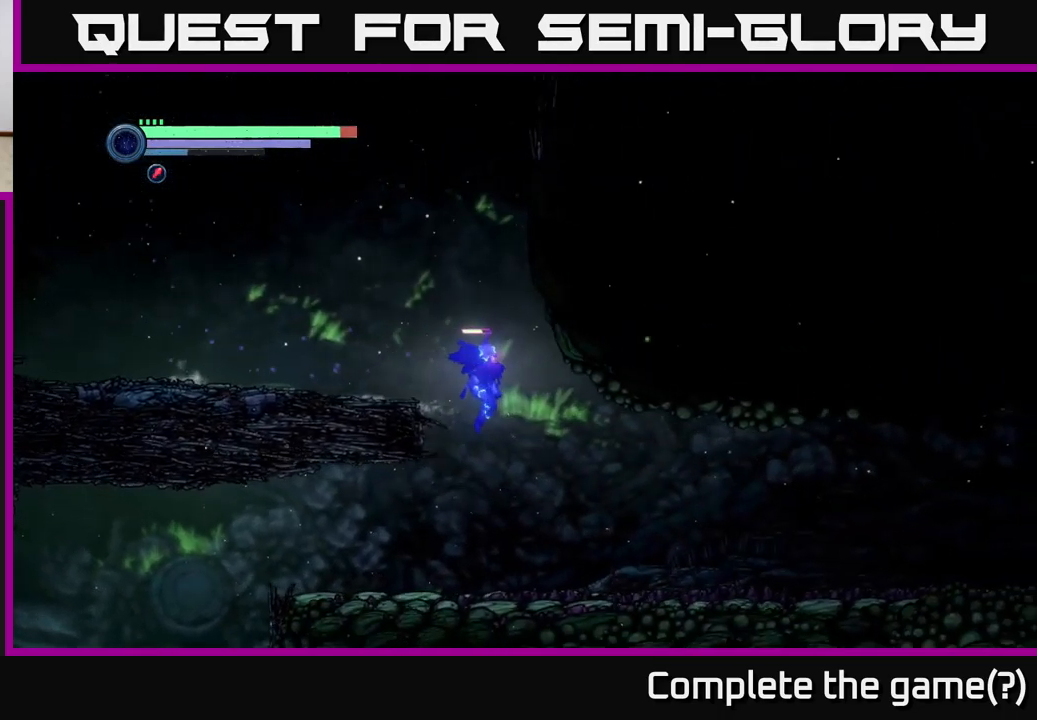
{"buttons": ["R2"], "left_stick": "left", "right_stick": "center", "events": [[17, "left_stick", "up-left"], [100, "left_stick", "center"], [417, "left_stick", "left"], [500, "R2", "down"]]}
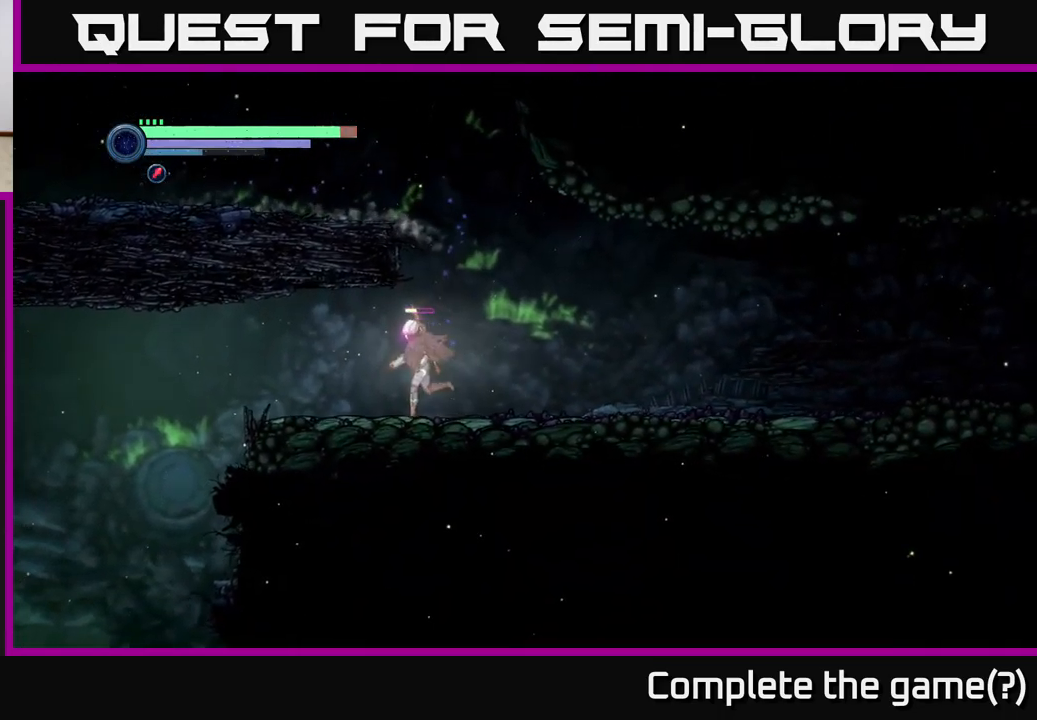
{"buttons": [], "left_stick": "left", "right_stick": "center", "events": [[50, "R1", "down"], [233, "R1", "up"], [350, "R2", "up"]]}
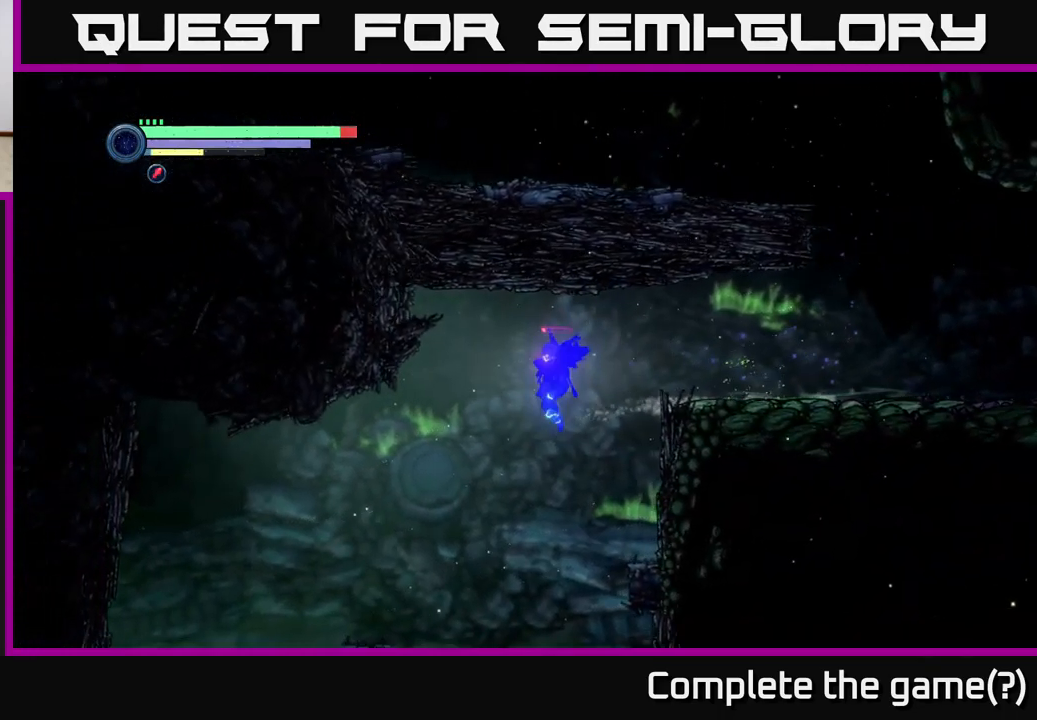
{"buttons": [], "left_stick": "left", "right_stick": "center", "events": []}
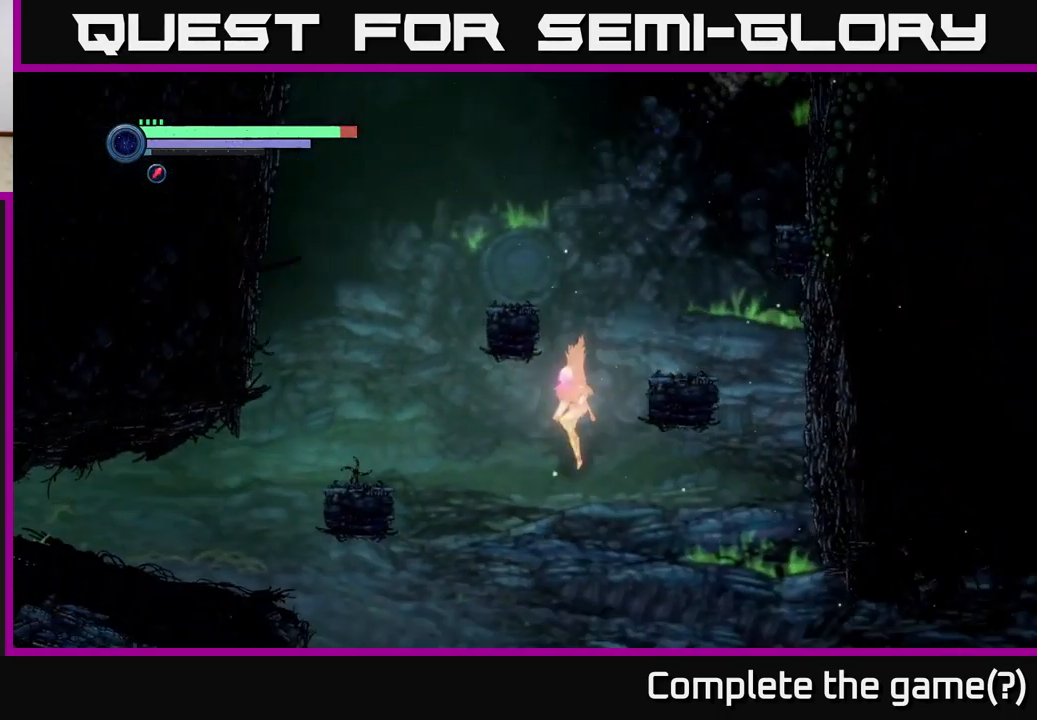
{"buttons": [], "left_stick": "right", "right_stick": "center", "events": [[100, "left_stick", "right"], [317, "left_stick", "left"], [500, "left_stick", "right"]]}
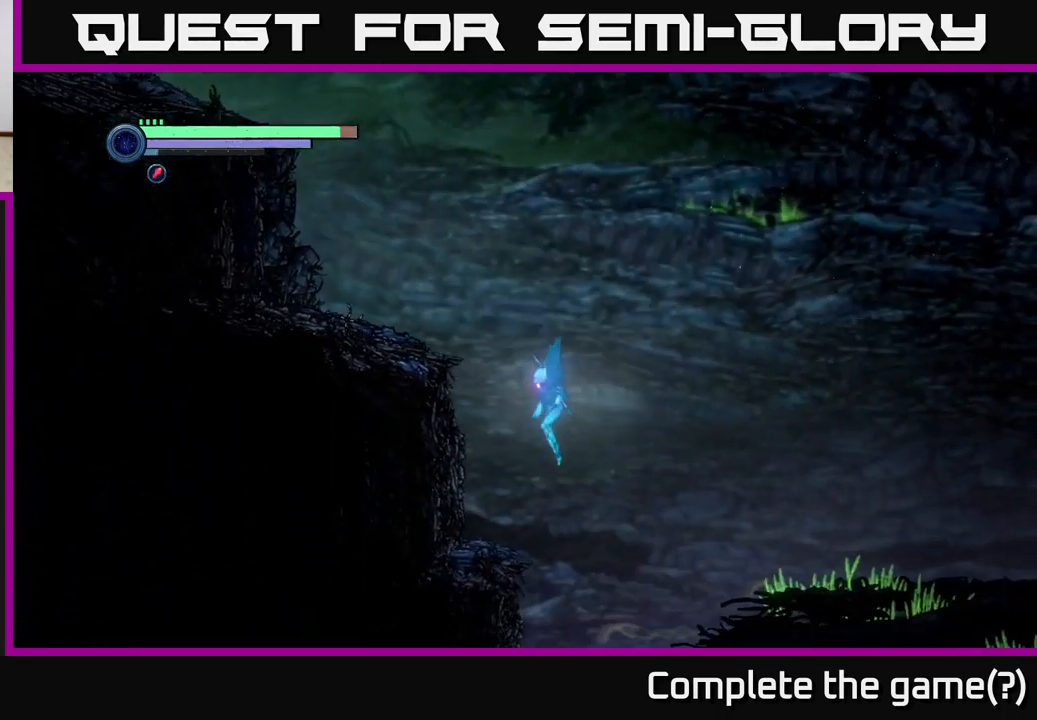
{"buttons": [], "left_stick": "center", "right_stick": "center", "events": [[83, "left_stick", "center"], [200, "SELECT", "down"], [366, "SELECT", "up"]]}
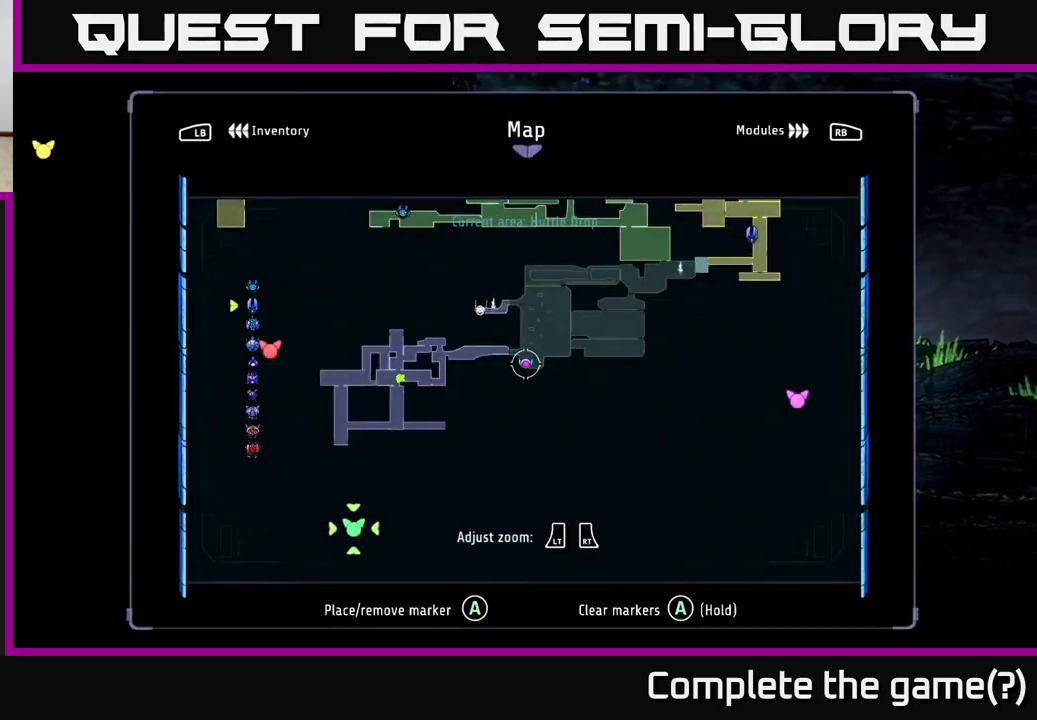
{"buttons": [], "left_stick": "center", "right_stick": "center", "events": []}
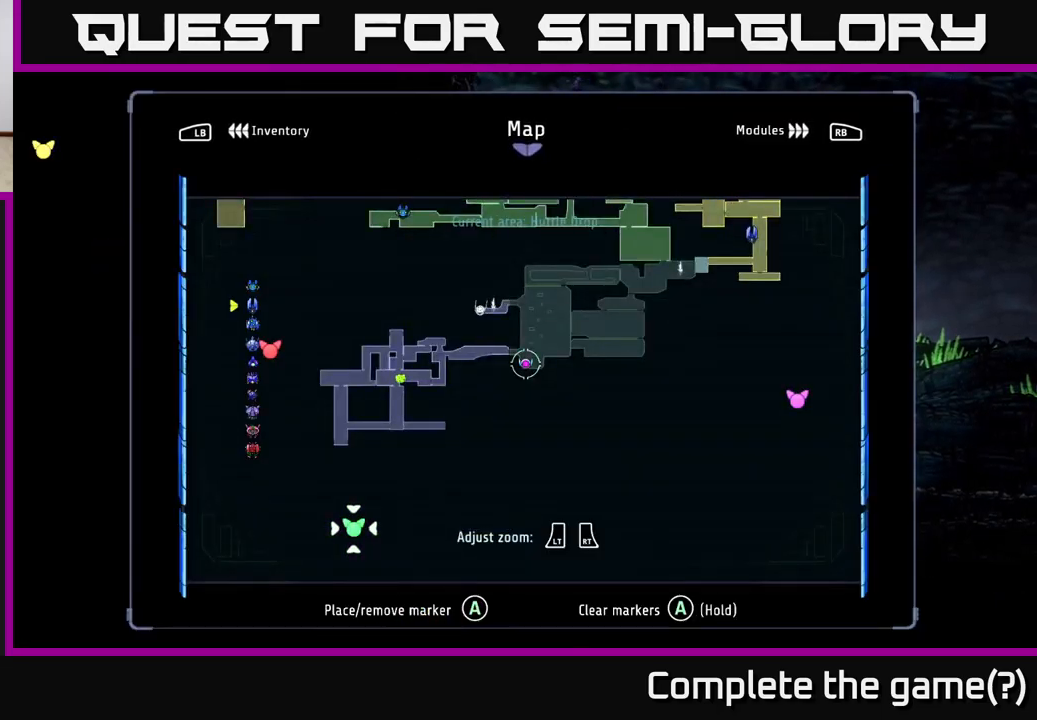
{"buttons": [], "left_stick": "left", "right_stick": "center", "events": [[233, "left_stick", "left"], [433, "A", "down"], [450, "A", "up"]]}
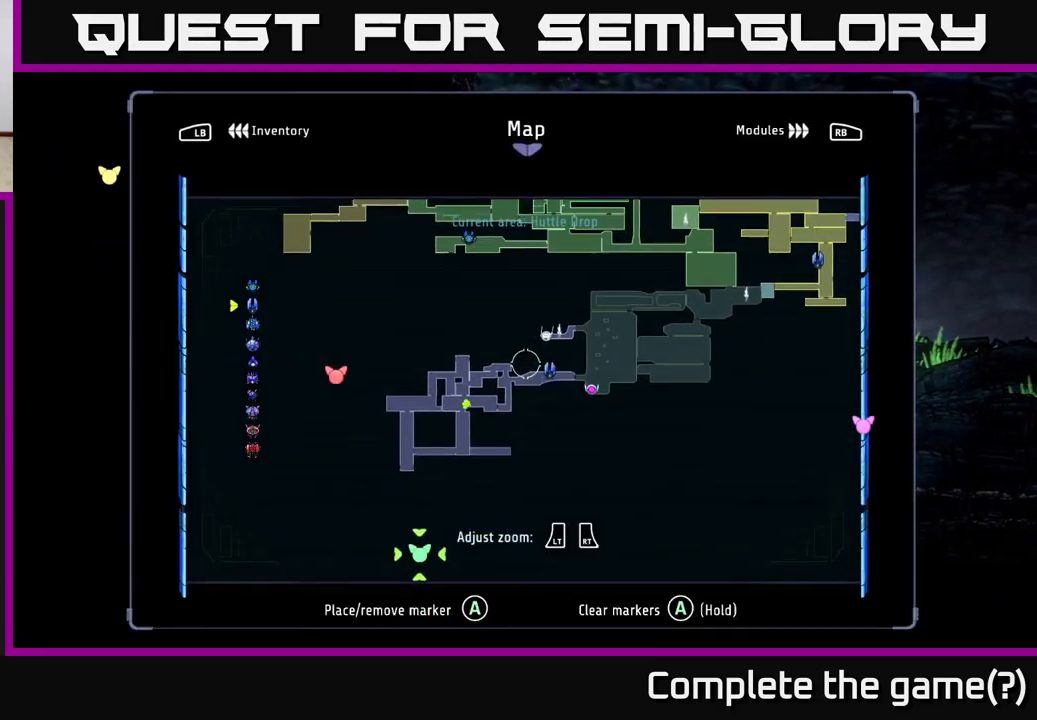
{"buttons": ["A"], "left_stick": "left", "right_stick": "center", "events": [[133, "left_stick", "center"], [183, "SELECT", "down"], [317, "SELECT", "up"], [400, "left_stick", "left"], [433, "A", "down"]]}
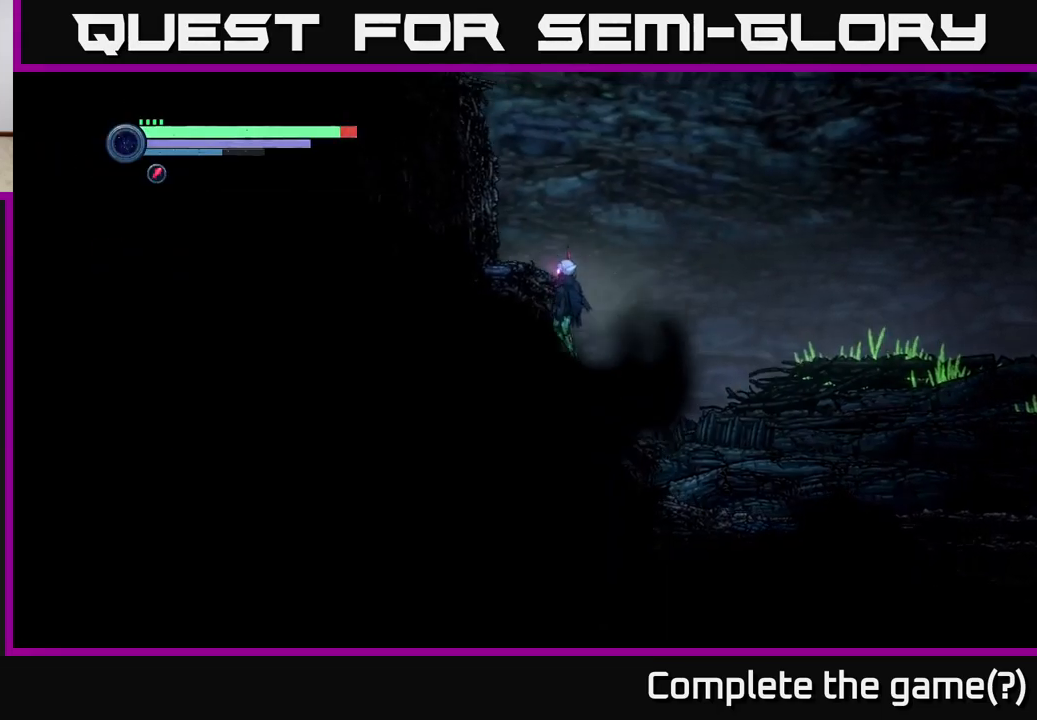
{"buttons": [], "left_stick": "center", "right_stick": "center", "events": [[250, "A", "up"], [433, "left_stick", "center"]]}
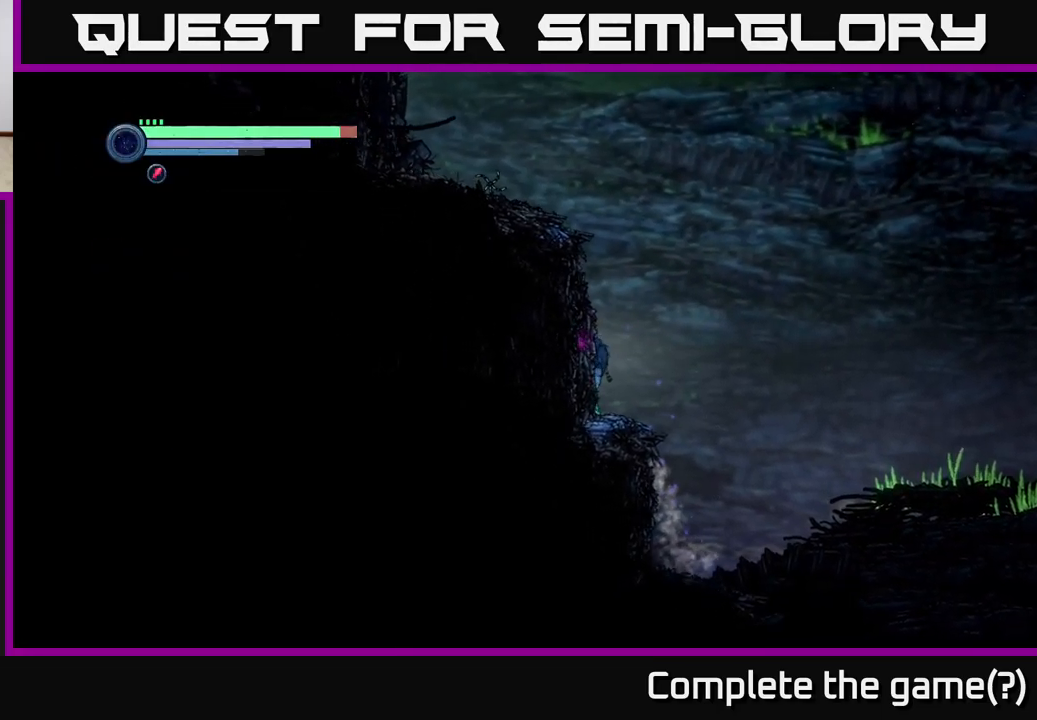
{"buttons": [], "left_stick": "left", "right_stick": "center", "events": [[100, "left_stick", "left"], [117, "A", "down"], [483, "A", "up"]]}